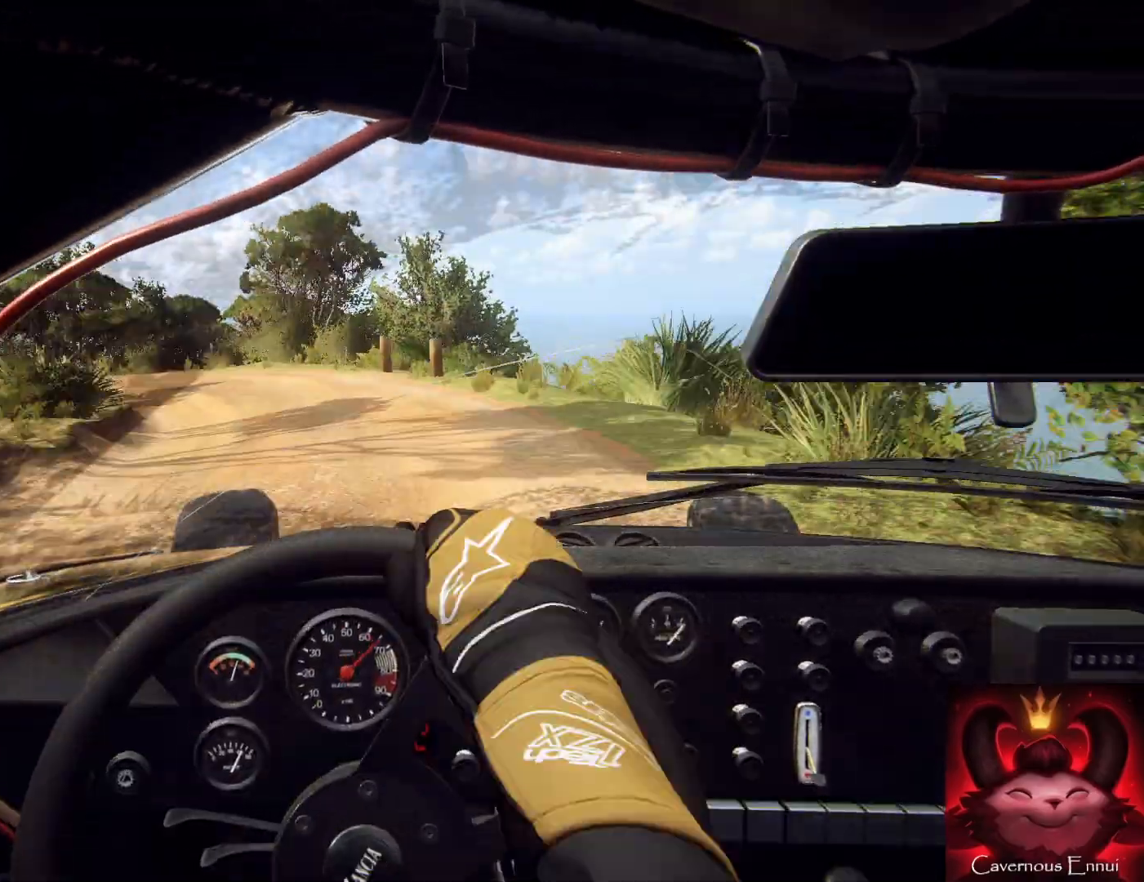
Gameplay with a controller (Xbox layout); each line is a JSON object with the inputs held at the frame after it. "events" lists button and stick changes between this image and that frame as [ms after this image, input, new state], when the widget could be followed in between.
{"buttons": [], "left_stick": "down-left", "right_stick": "up", "events": []}
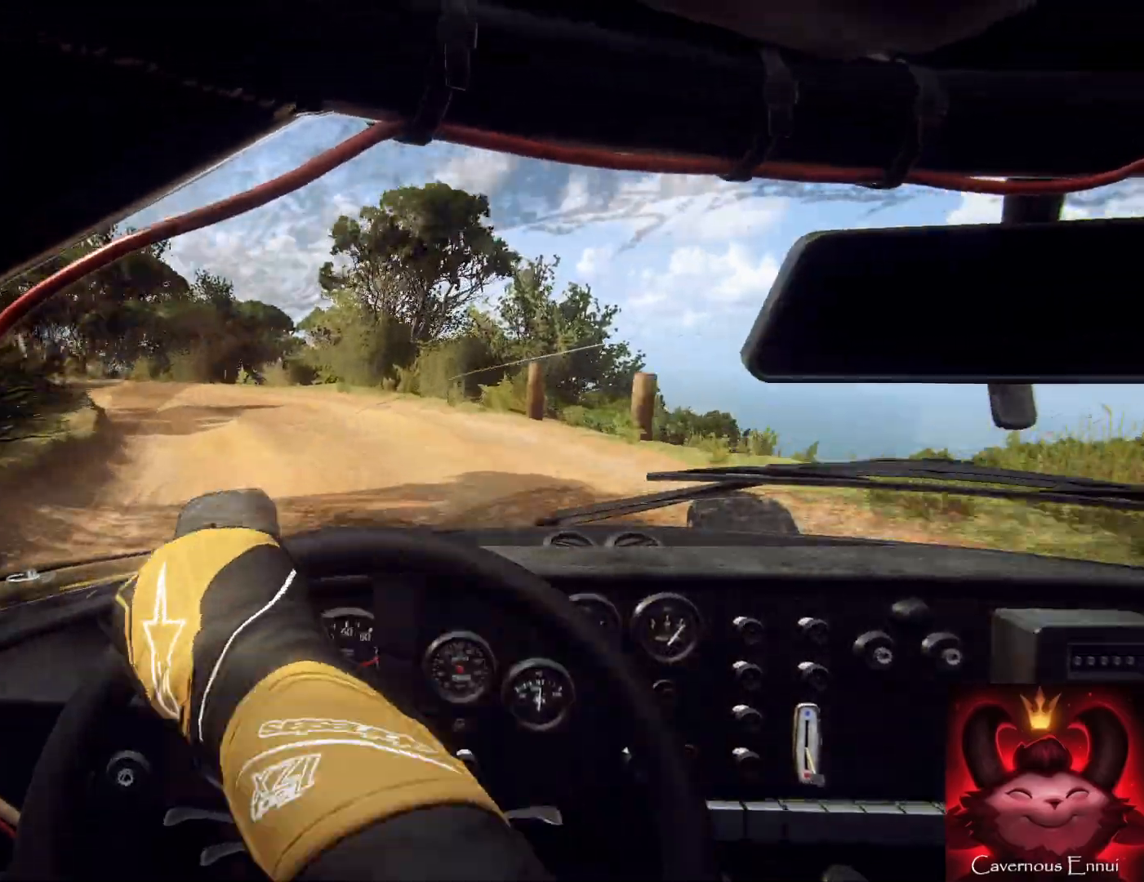
{"buttons": [], "left_stick": "down-left", "right_stick": "center", "events": [[33, "right_stick", "center"], [67, "left_stick", "down"], [167, "left_stick", "down-left"], [267, "left_stick", "down"], [267, "right_stick", "up"], [400, "left_stick", "down-left"], [400, "right_stick", "center"]]}
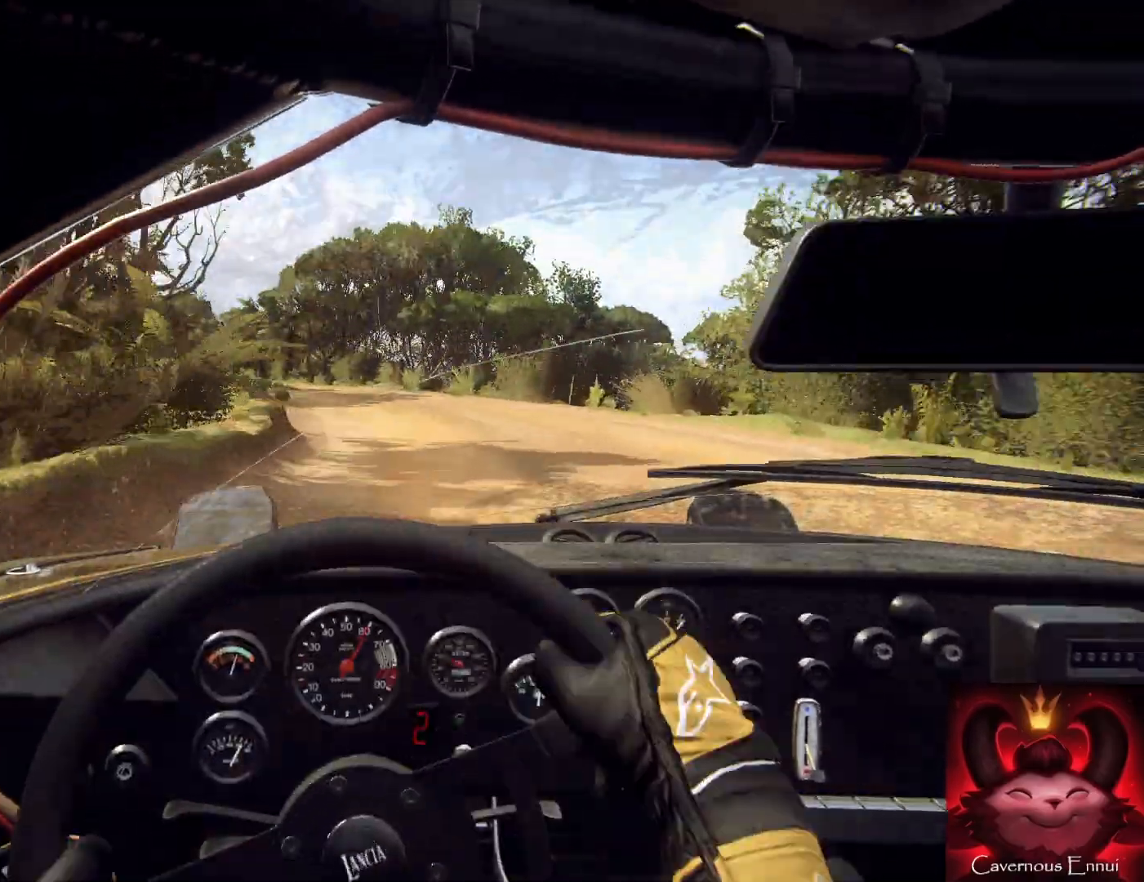
{"buttons": [], "left_stick": "center", "right_stick": "up", "events": [[67, "left_stick", "down"], [200, "left_stick", "down-right"], [333, "left_stick", "center"], [333, "right_stick", "up"]]}
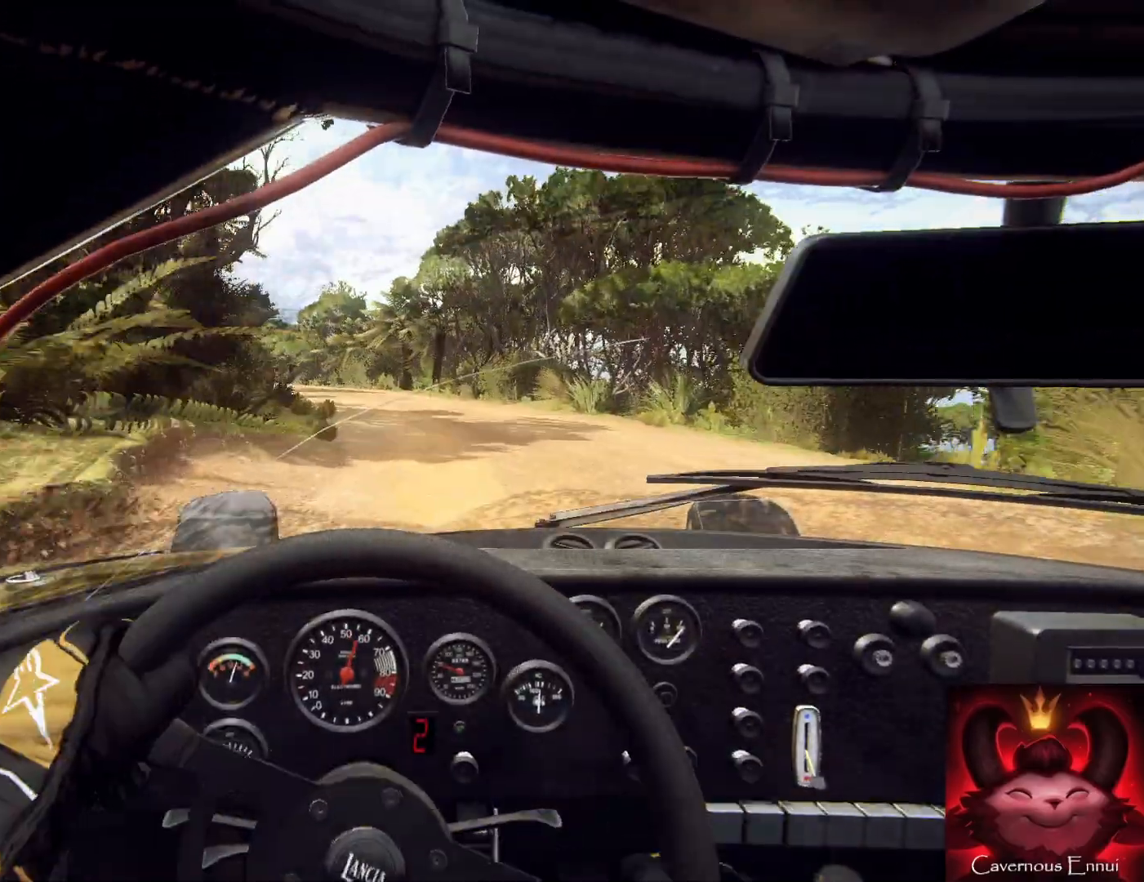
{"buttons": [], "left_stick": "down", "right_stick": "up", "events": [[300, "left_stick", "up-left"], [367, "left_stick", "down-left"], [500, "left_stick", "down"]]}
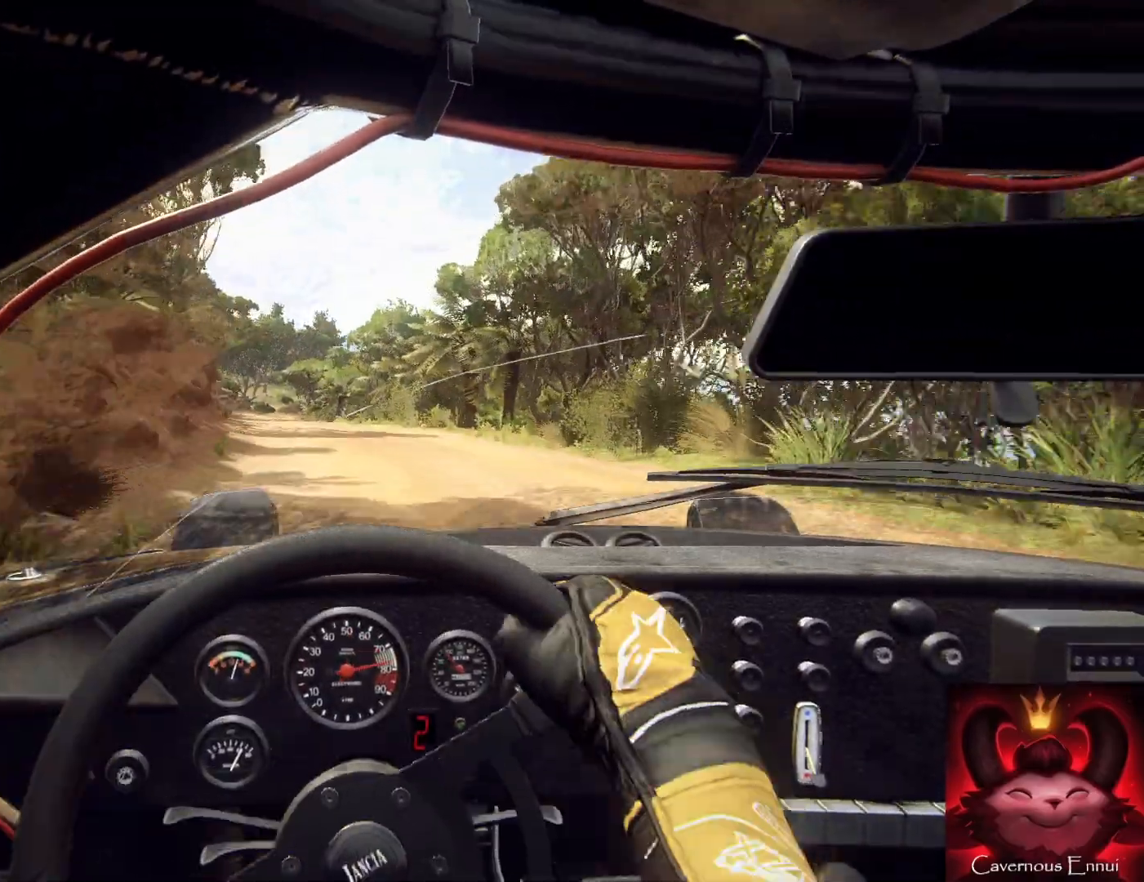
{"buttons": [], "left_stick": "down", "right_stick": "up", "events": [[100, "R1", "down"], [200, "R1", "up"], [200, "left_stick", "down-left"], [333, "left_stick", "down"]]}
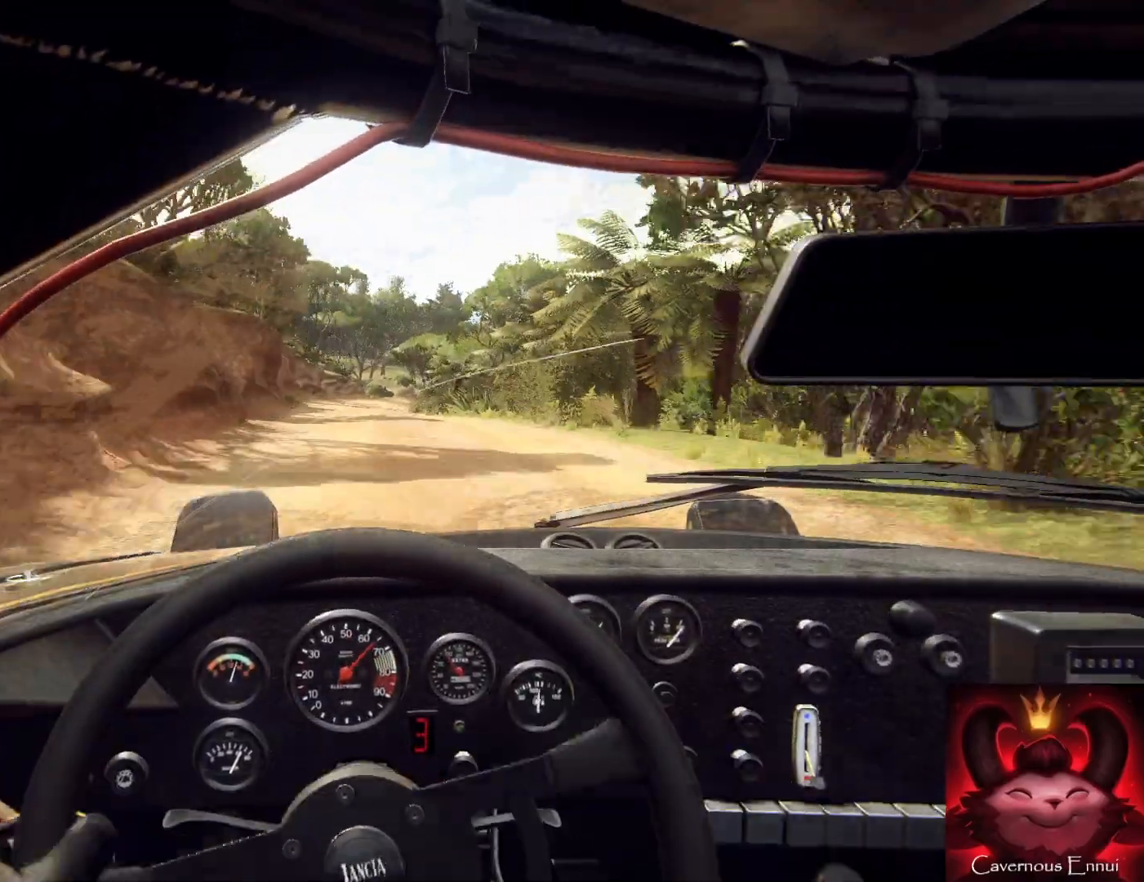
{"buttons": [], "left_stick": "down-right", "right_stick": "up", "events": [[33, "left_stick", "down-left"], [167, "left_stick", "down"], [367, "left_stick", "down-right"]]}
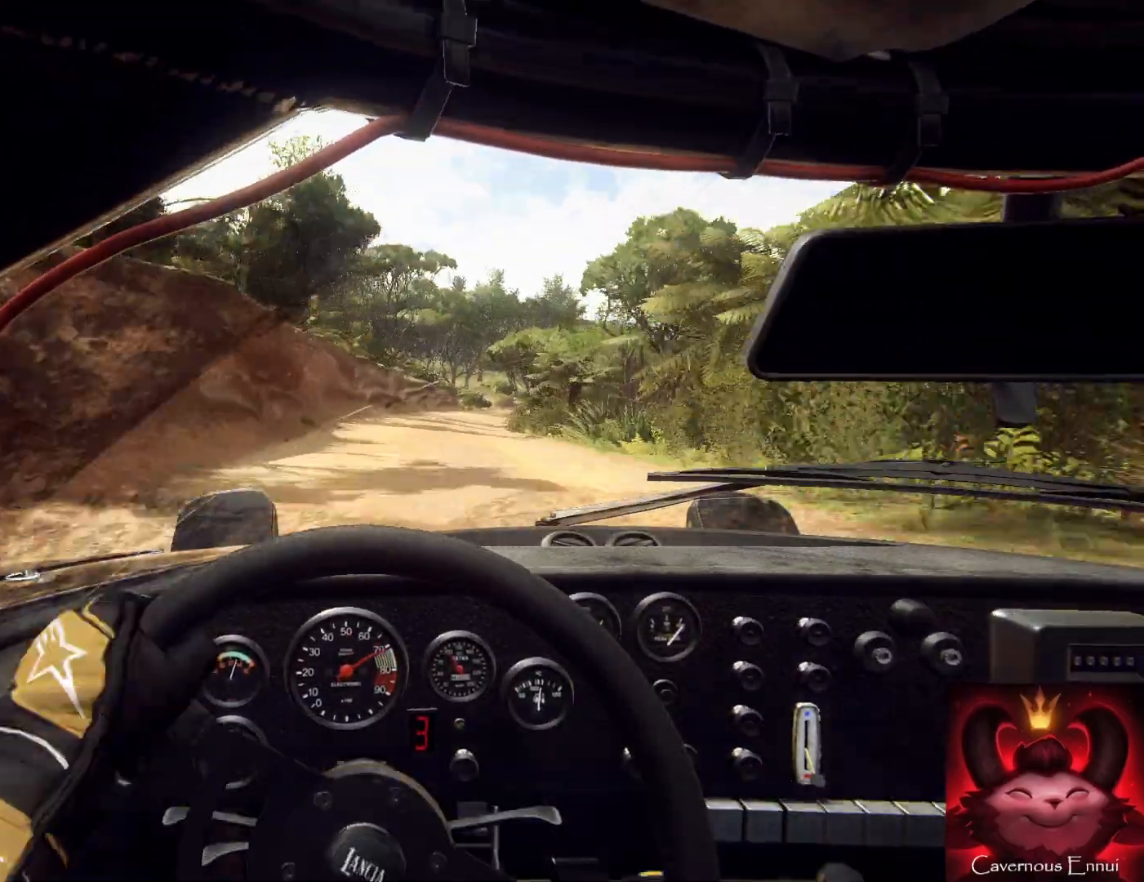
{"buttons": [], "left_stick": "down", "right_stick": "up", "events": [[167, "left_stick", "down"], [300, "left_stick", "down-left"], [400, "left_stick", "down"]]}
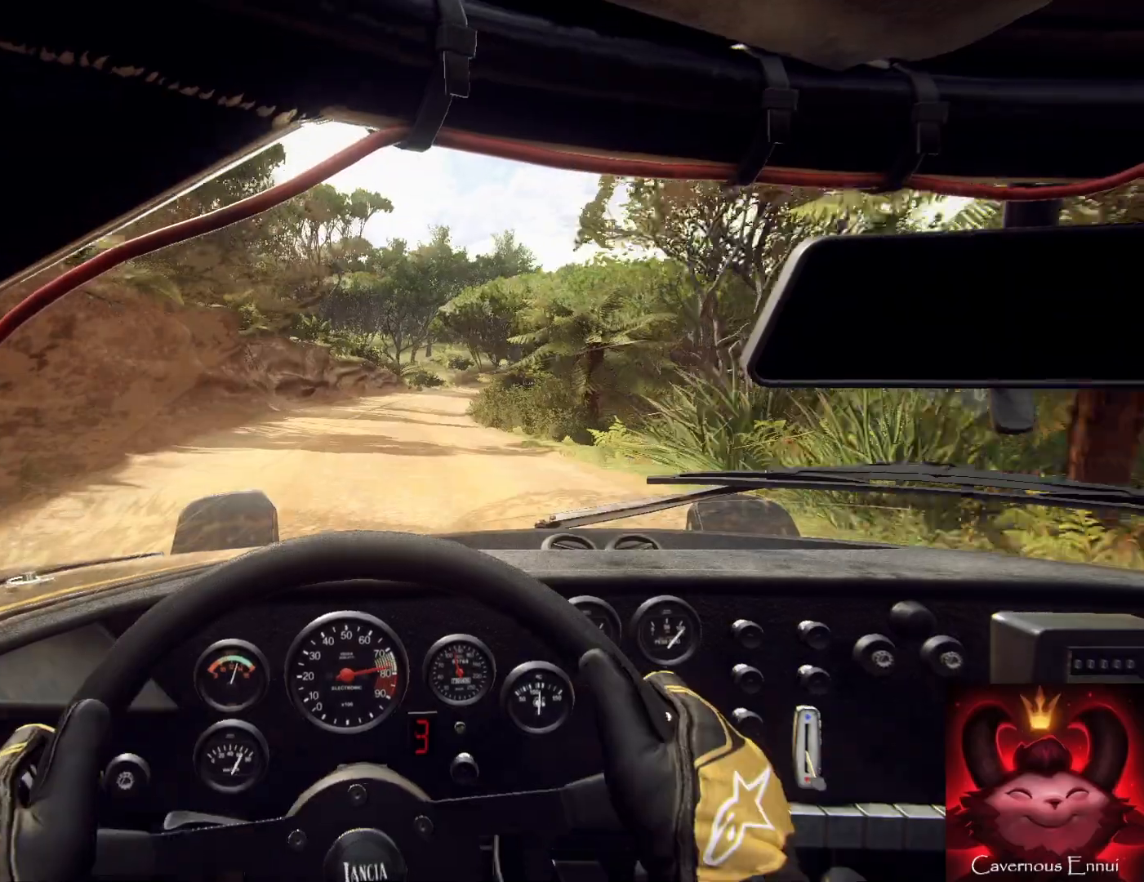
{"buttons": [], "left_stick": "down-left", "right_stick": "up", "events": [[33, "R1", "down"], [133, "R1", "up"], [233, "left_stick", "down-right"], [500, "left_stick", "down-left"]]}
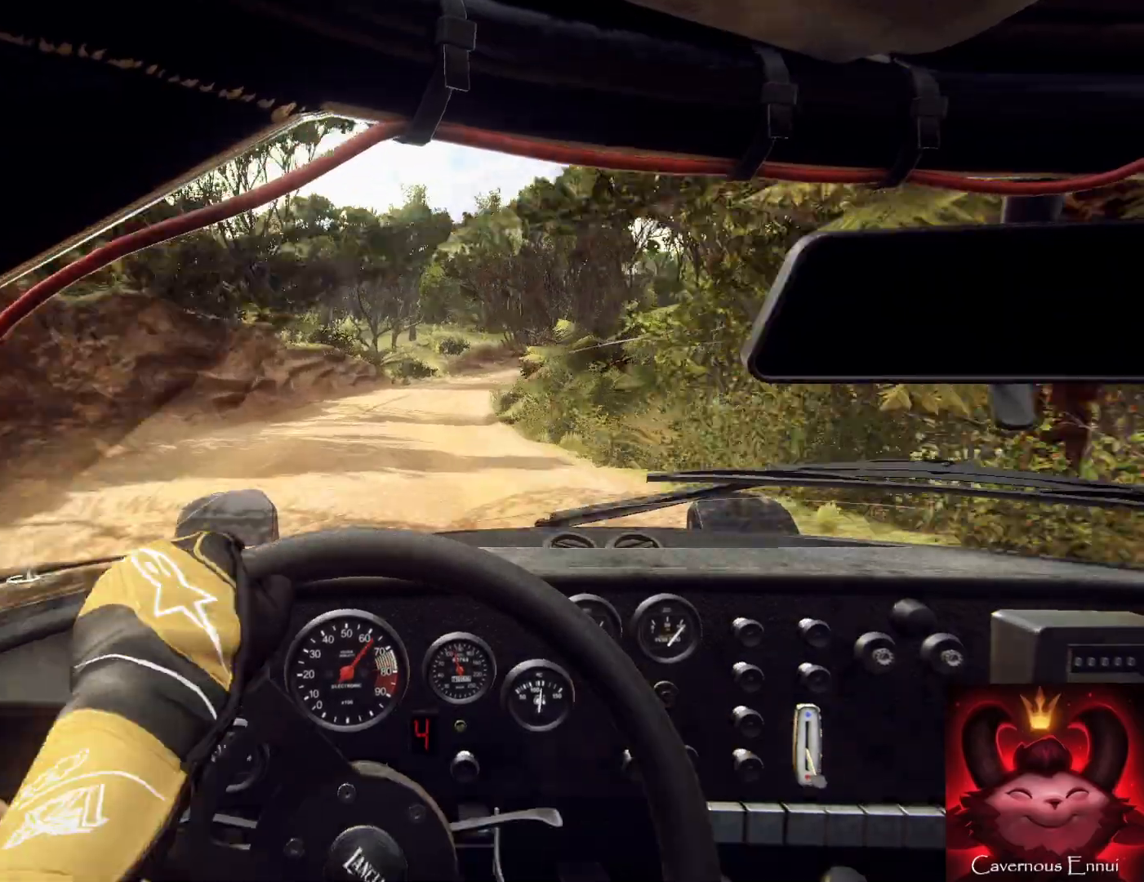
{"buttons": ["L2"], "left_stick": "down", "right_stick": "center", "events": [[33, "left_stick", "down"], [200, "left_stick", "down-right"], [400, "right_stick", "center"], [433, "L2", "down"], [467, "left_stick", "down"]]}
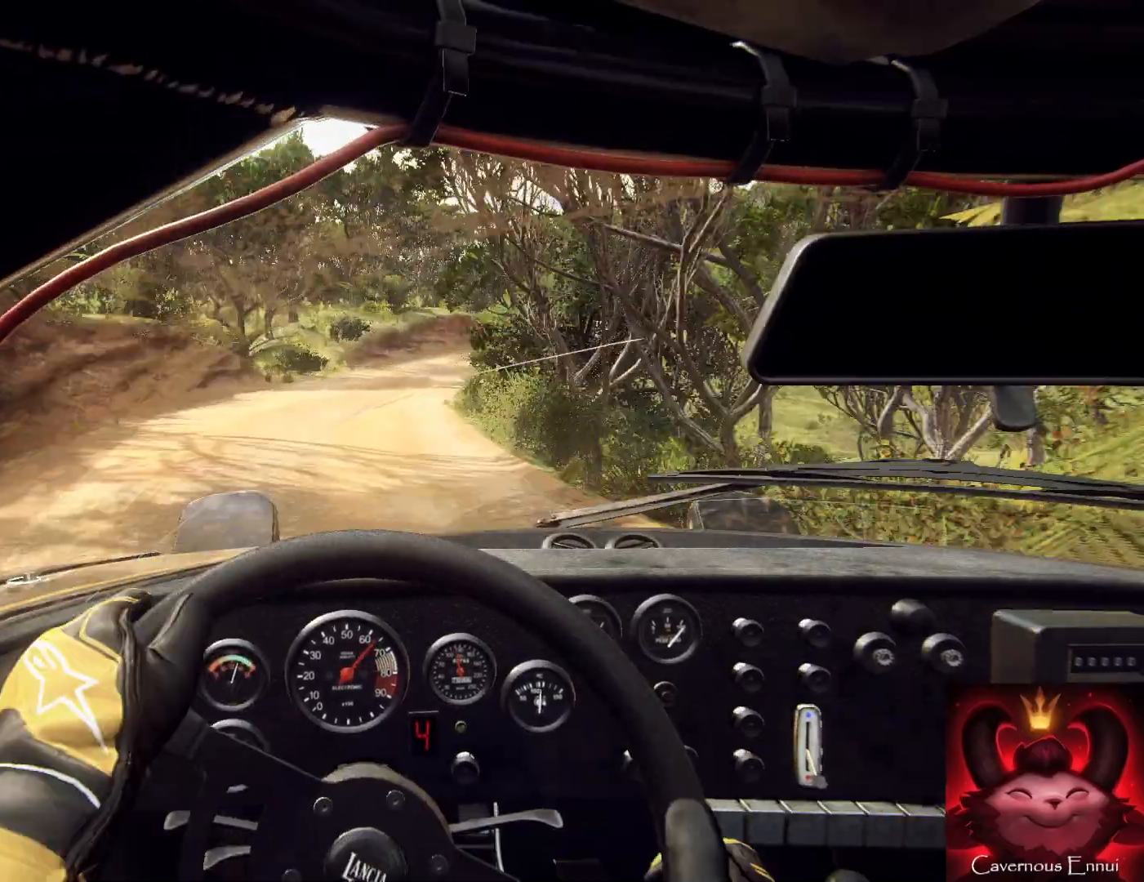
{"buttons": [], "left_stick": "down", "right_stick": "center", "events": [[67, "L2", "up"], [133, "right_stick", "up-right"], [200, "left_stick", "down-right"], [200, "right_stick", "center"], [400, "left_stick", "down"]]}
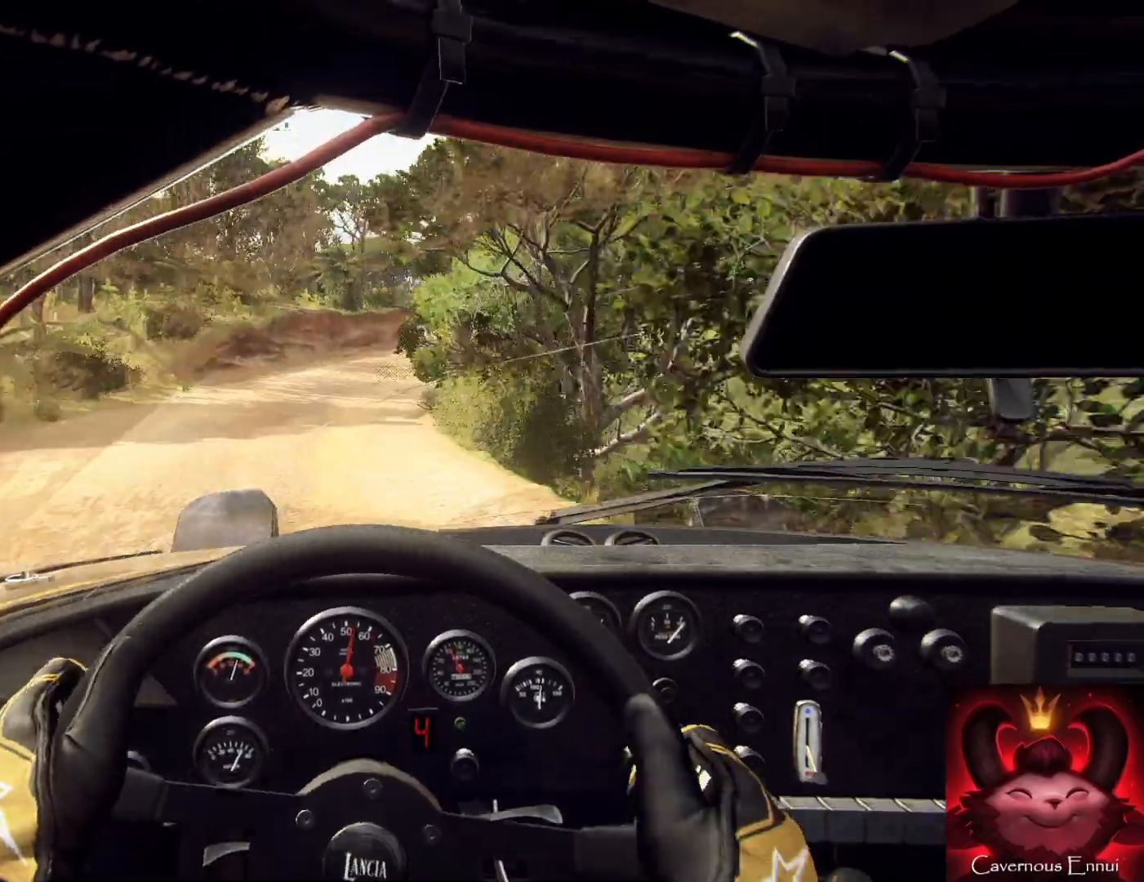
{"buttons": [], "left_stick": "down-left", "right_stick": "up", "events": [[33, "left_stick", "down-right"], [133, "L2", "down"], [133, "right_stick", "up"], [233, "L2", "up"], [233, "left_stick", "center"], [233, "right_stick", "center"], [367, "left_stick", "down-left"], [467, "right_stick", "up"]]}
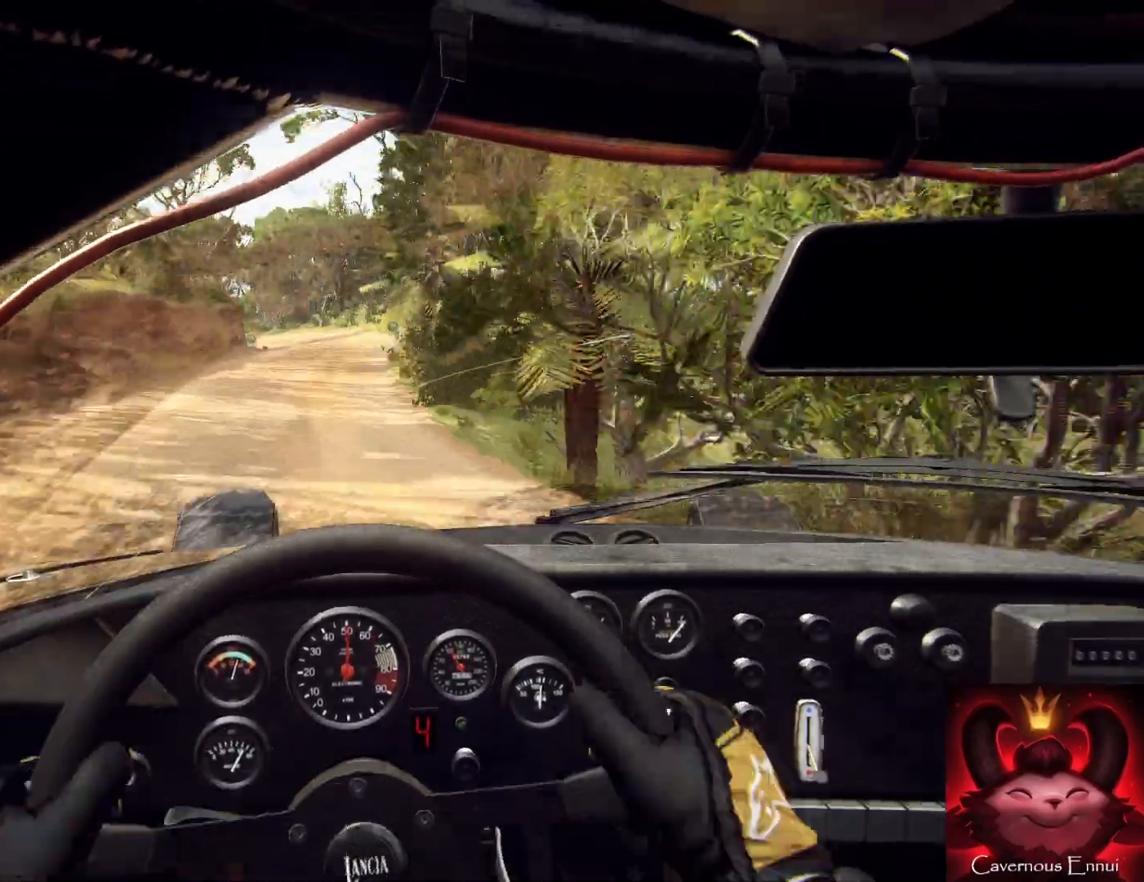
{"buttons": [], "left_stick": "down", "right_stick": "center", "events": [[333, "L2", "down"], [400, "L1", "down"], [400, "left_stick", "down"], [433, "L2", "up"], [433, "right_stick", "center"], [500, "L1", "up"]]}
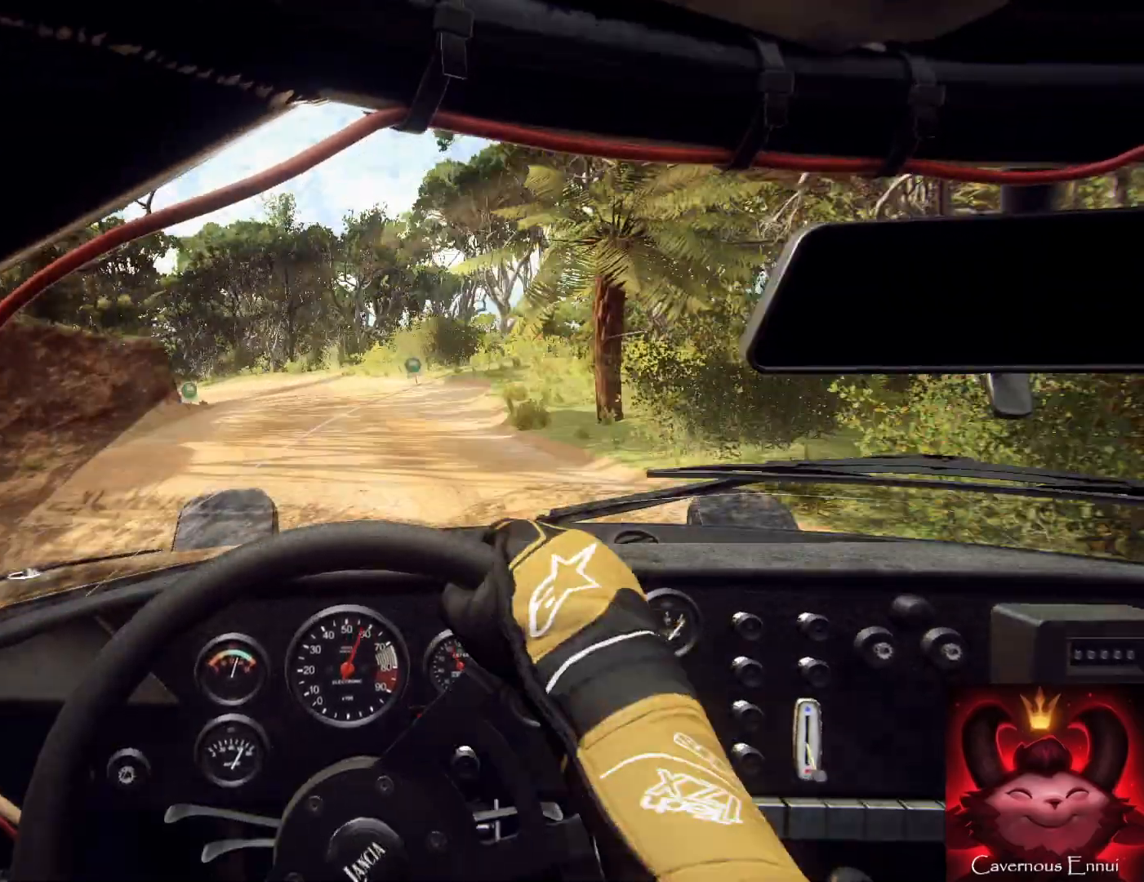
{"buttons": ["L2"], "left_stick": "down-left", "right_stick": "center", "events": [[67, "L2", "down"], [100, "left_stick", "down-left"], [333, "L2", "up"], [433, "L2", "down"]]}
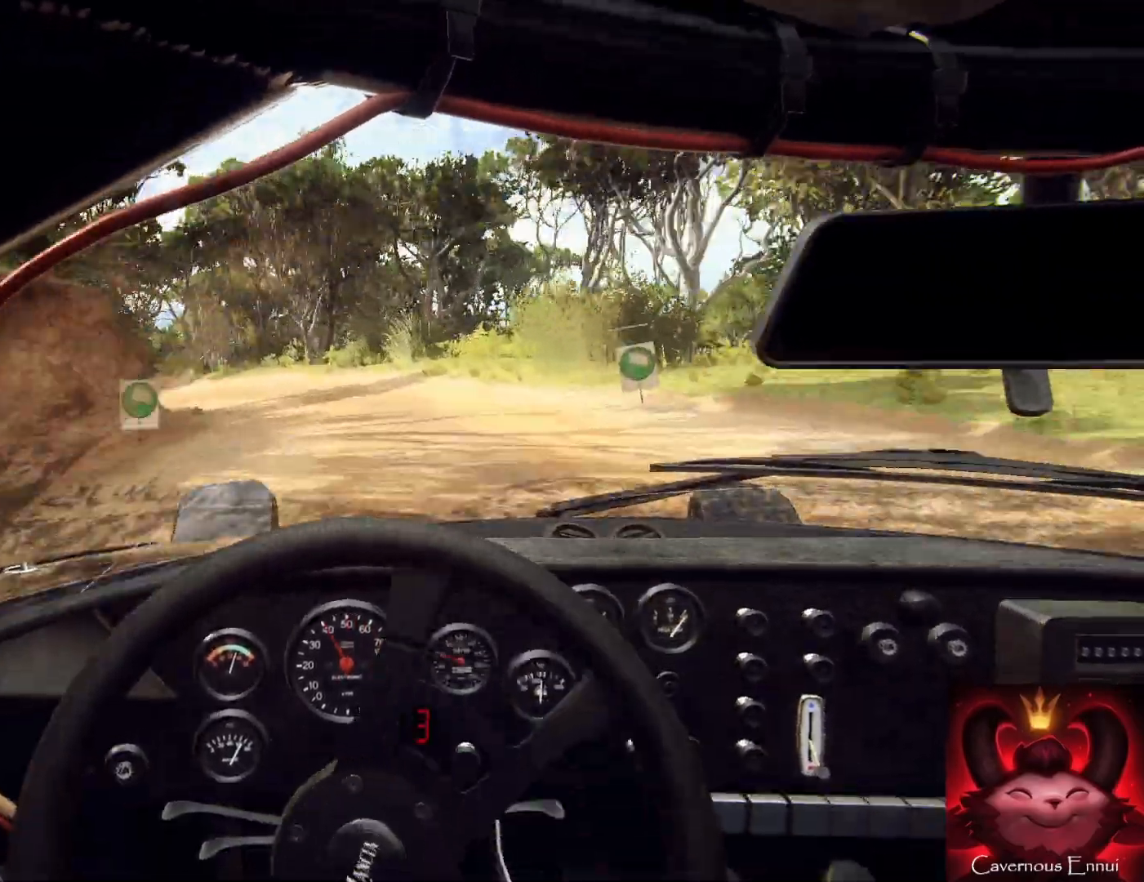
{"buttons": ["L2"], "left_stick": "down", "right_stick": "center", "events": [[33, "L2", "up"], [33, "right_stick", "up"], [167, "L2", "down"], [167, "left_stick", "center"], [167, "right_stick", "center"], [267, "L1", "down"], [300, "left_stick", "left"], [333, "L2", "up"], [400, "L1", "up"], [433, "L2", "down"], [433, "left_stick", "down"]]}
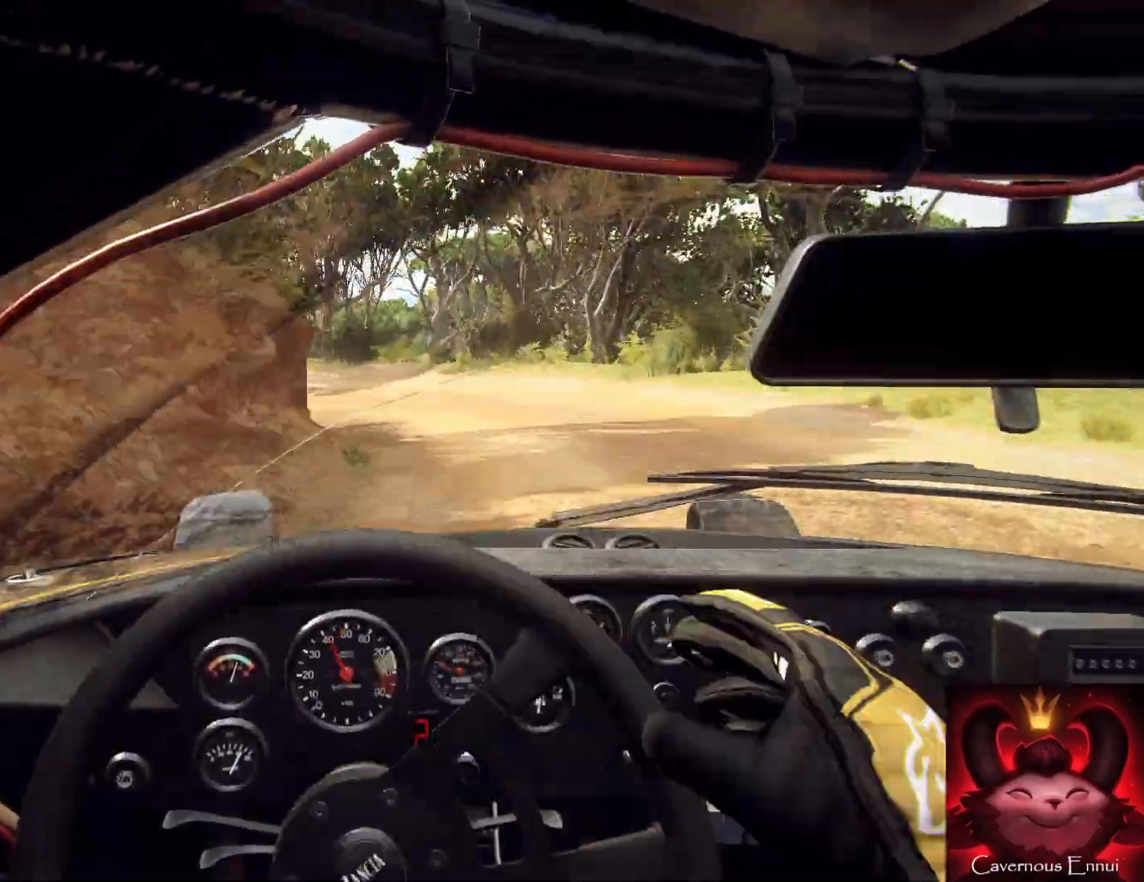
{"buttons": ["L2"], "left_stick": "down-left", "right_stick": "center", "events": [[133, "L2", "up"], [133, "left_stick", "down-right"], [233, "right_stick", "up"], [367, "left_stick", "down-left"], [367, "right_stick", "center"], [433, "L2", "down"]]}
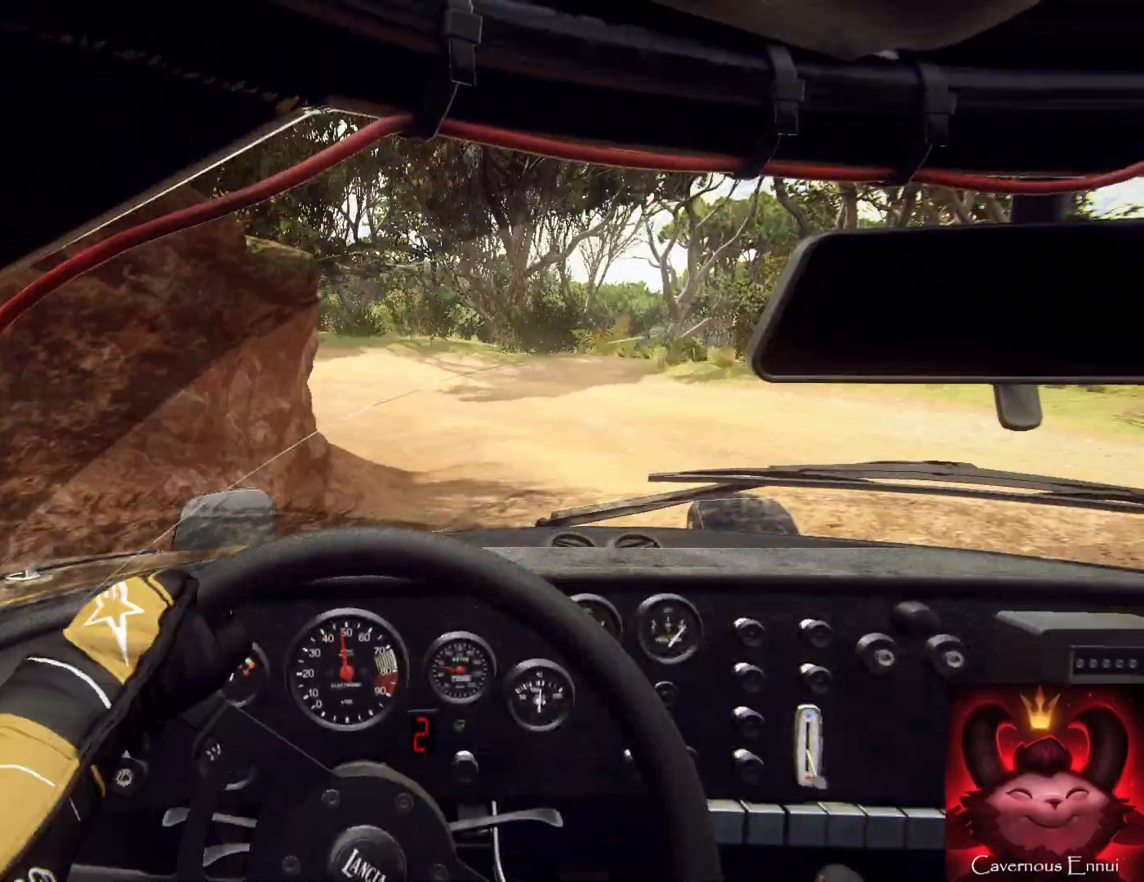
{"buttons": [], "left_stick": "down-left", "right_stick": "up", "events": [[67, "L2", "up"], [400, "right_stick", "up"]]}
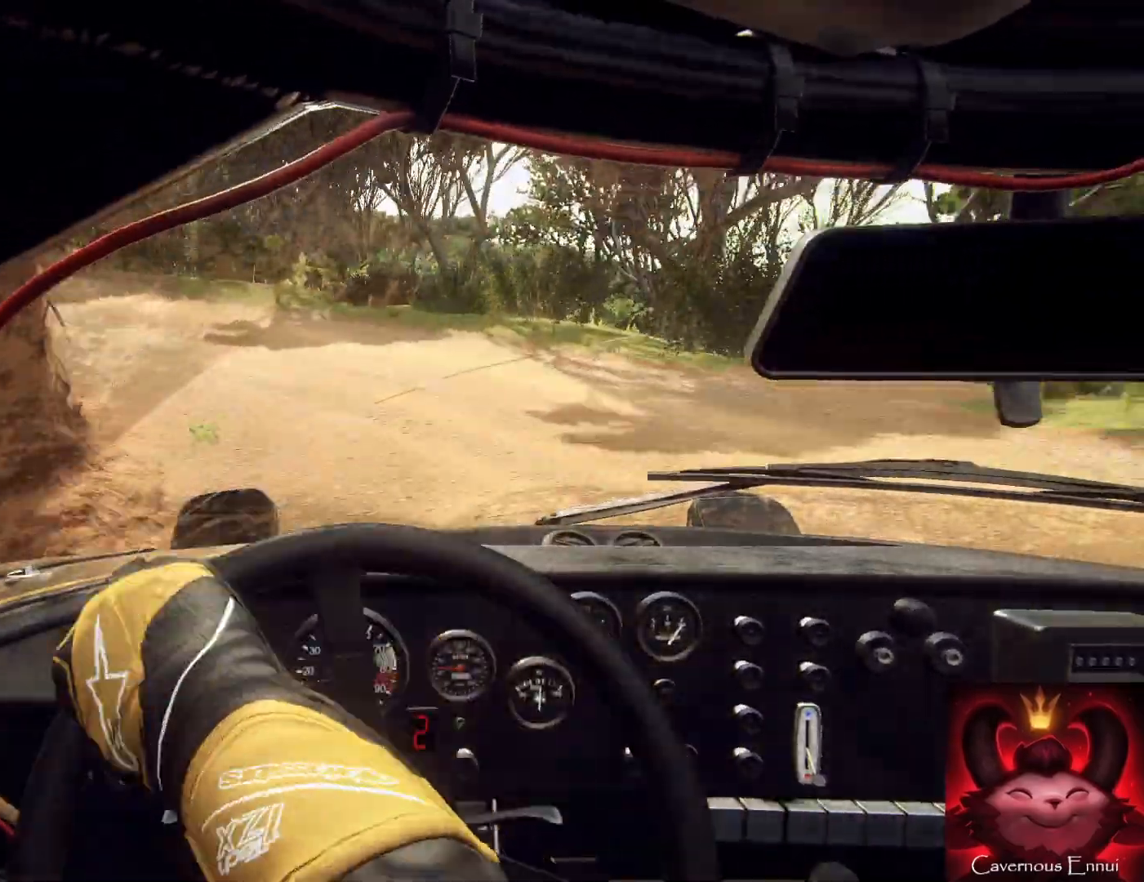
{"buttons": [], "left_stick": "down-left", "right_stick": "up", "events": [[67, "right_stick", "center"], [100, "left_stick", "down-right"], [167, "left_stick", "down-left"], [467, "right_stick", "up"]]}
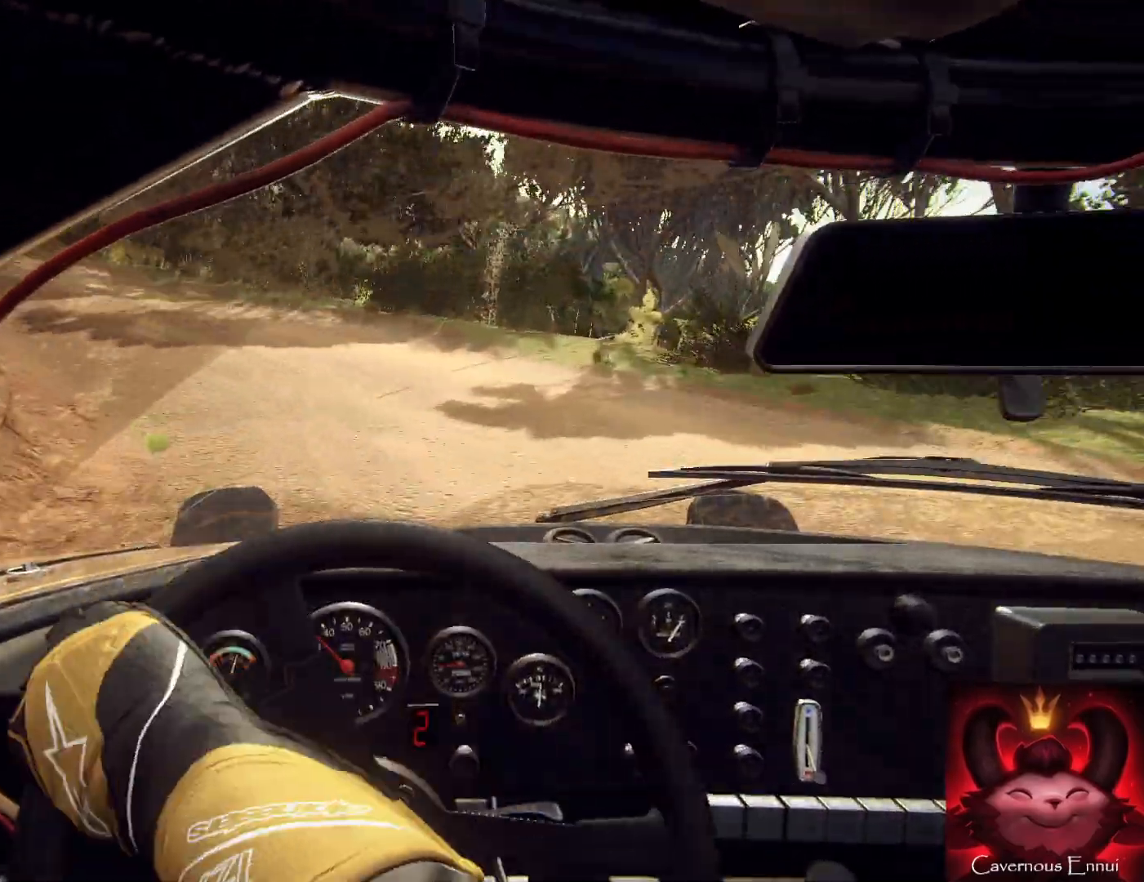
{"buttons": [], "left_stick": "right", "right_stick": "up", "events": [[67, "left_stick", "center"], [67, "right_stick", "center"], [233, "left_stick", "right"], [267, "right_stick", "up"], [367, "left_stick", "center"], [467, "left_stick", "right"]]}
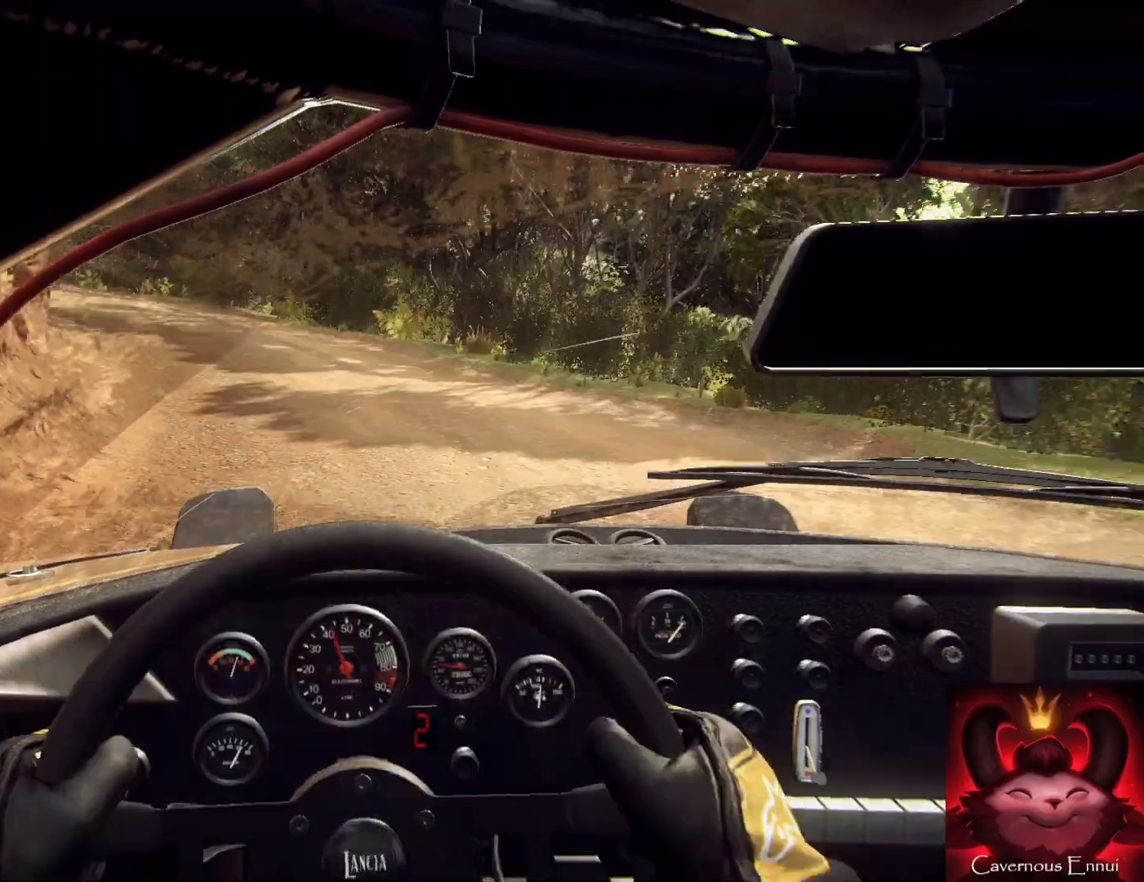
{"buttons": [], "left_stick": "left", "right_stick": "up", "events": [[100, "left_stick", "center"], [200, "left_stick", "left"], [267, "right_stick", "center"], [467, "right_stick", "up"]]}
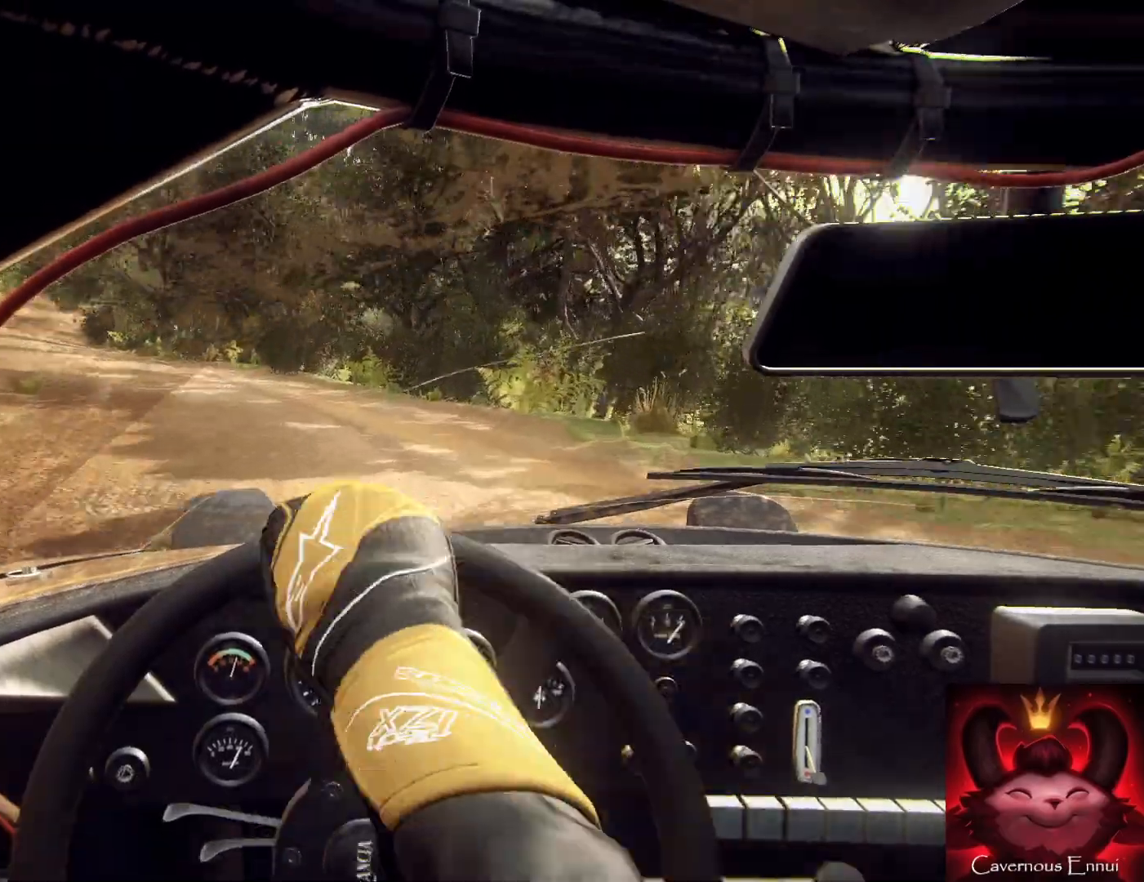
{"buttons": [], "left_stick": "center", "right_stick": "up", "events": [[200, "left_stick", "center"], [200, "right_stick", "center"], [400, "right_stick", "up-right"], [500, "right_stick", "up"]]}
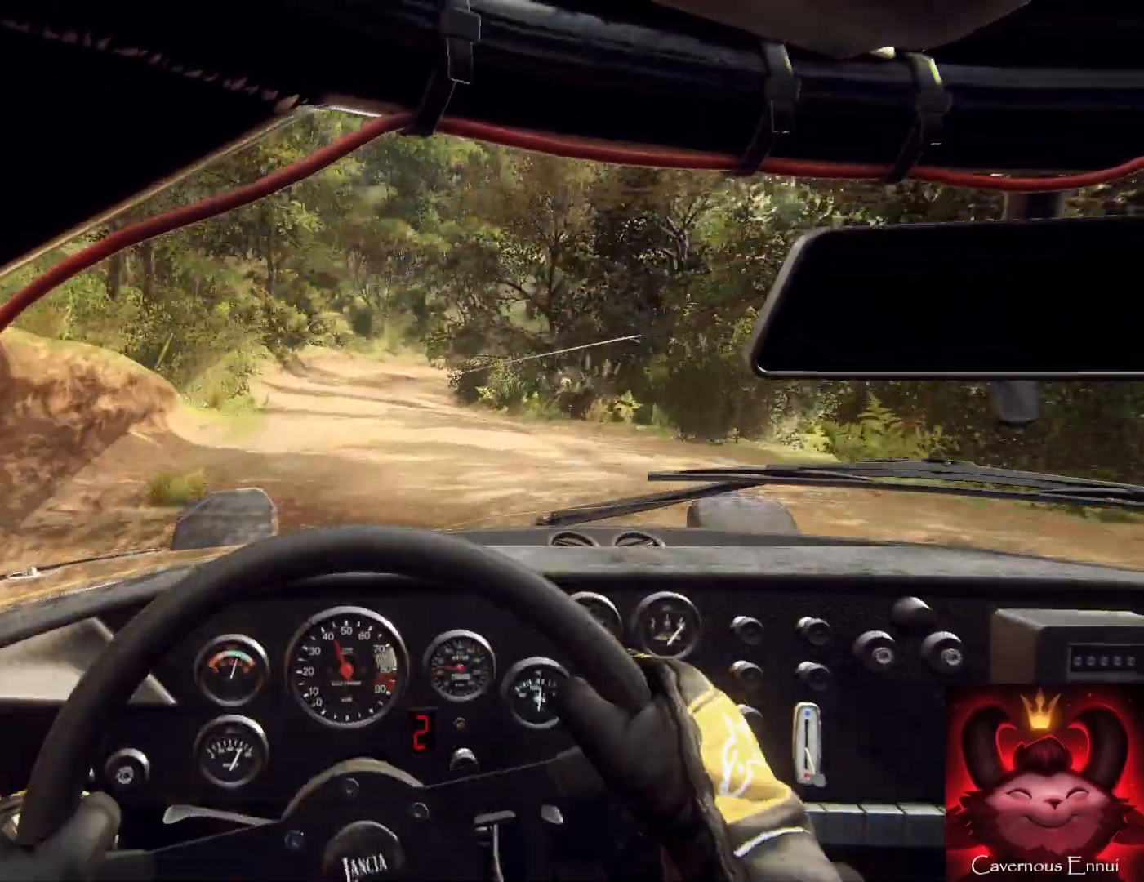
{"buttons": [], "left_stick": "center", "right_stick": "up", "events": [[33, "left_stick", "right"], [233, "left_stick", "center"], [333, "left_stick", "right"], [500, "left_stick", "center"]]}
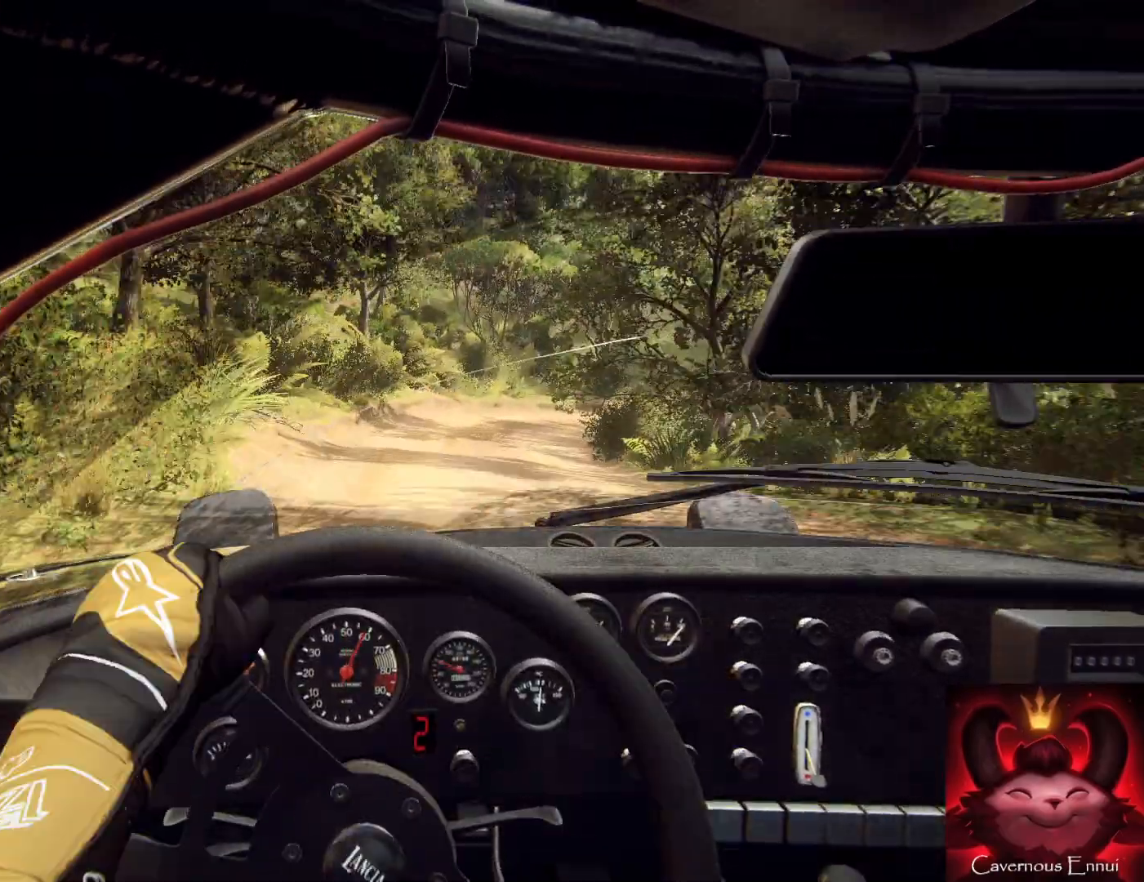
{"buttons": [], "left_stick": "center", "right_stick": "up", "events": [[167, "left_stick", "right"], [367, "left_stick", "center"]]}
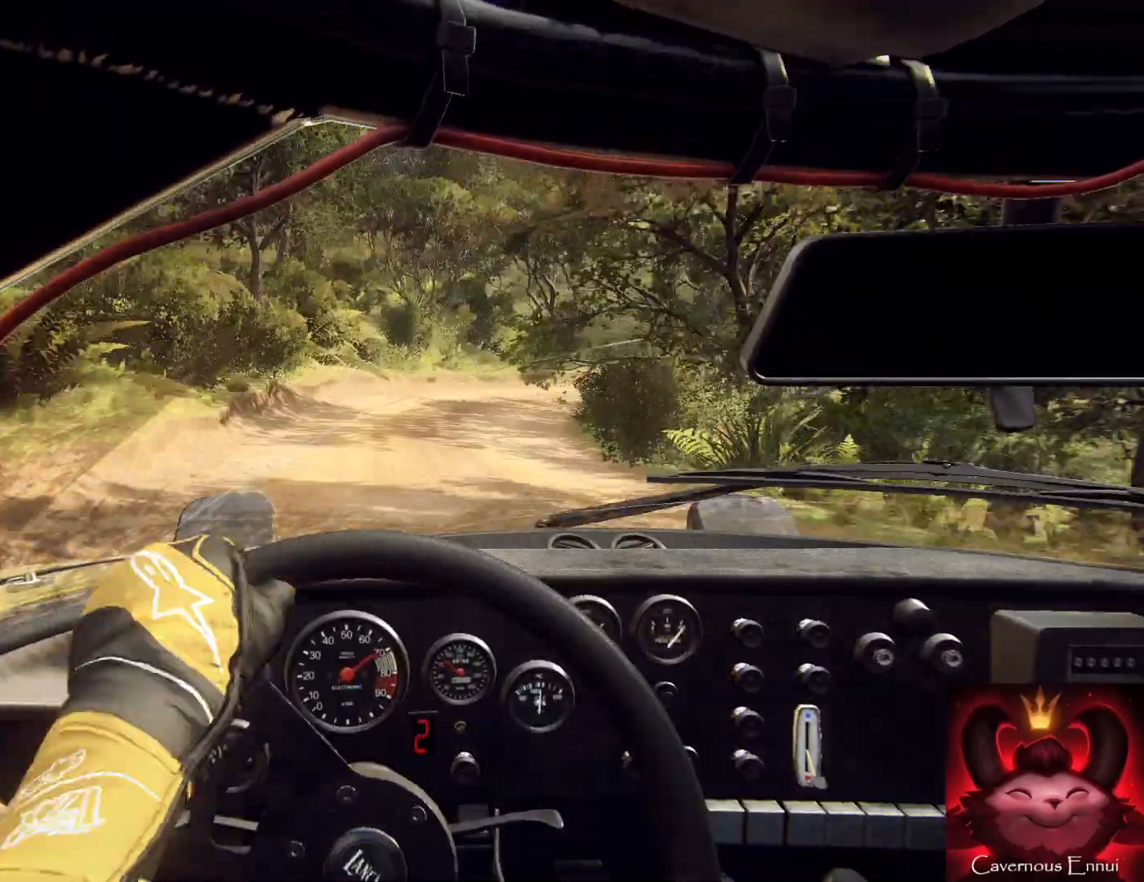
{"buttons": [], "left_stick": "right", "right_stick": "center", "events": [[33, "left_stick", "right"], [233, "left_stick", "center"], [400, "left_stick", "right"], [433, "right_stick", "center"]]}
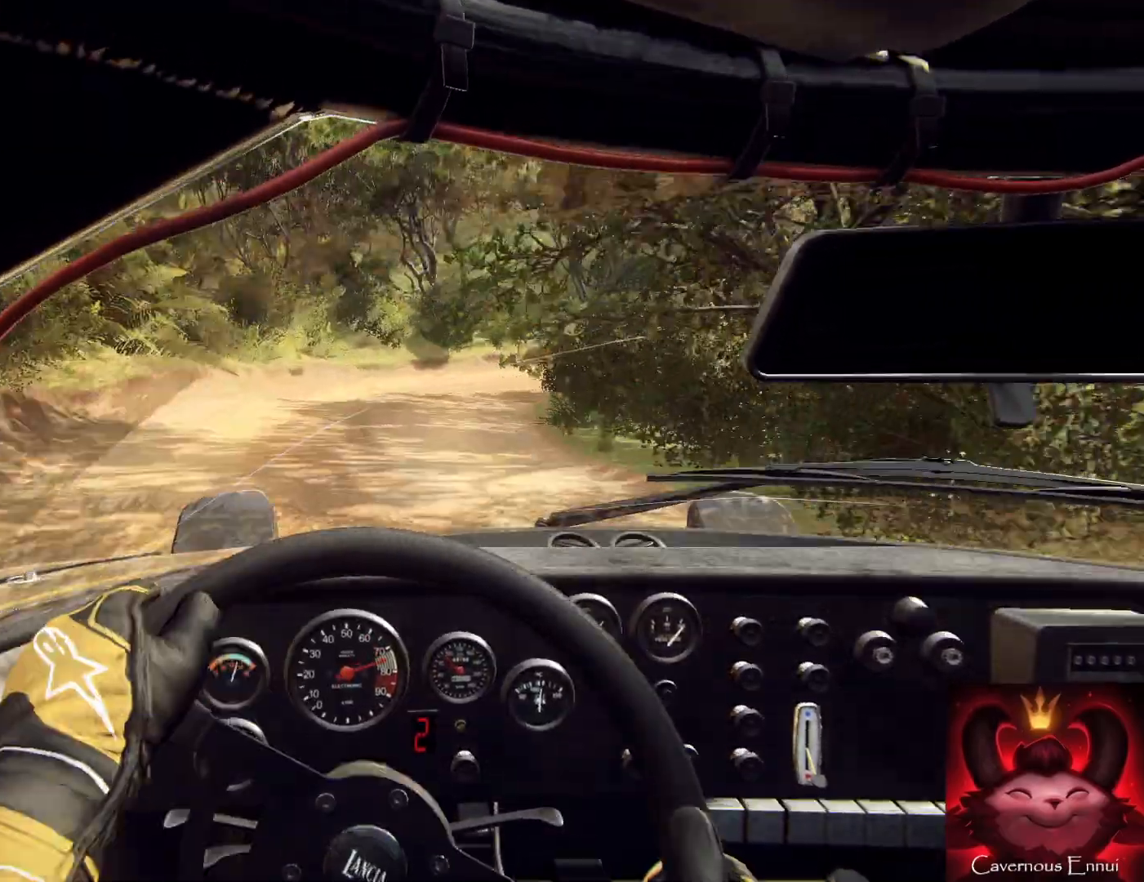
{"buttons": [], "left_stick": "center", "right_stick": "center", "events": [[133, "left_stick", "center"], [133, "right_stick", "up"], [267, "left_stick", "right"], [267, "right_stick", "center"], [300, "L2", "down"], [400, "L2", "up"], [500, "left_stick", "center"]]}
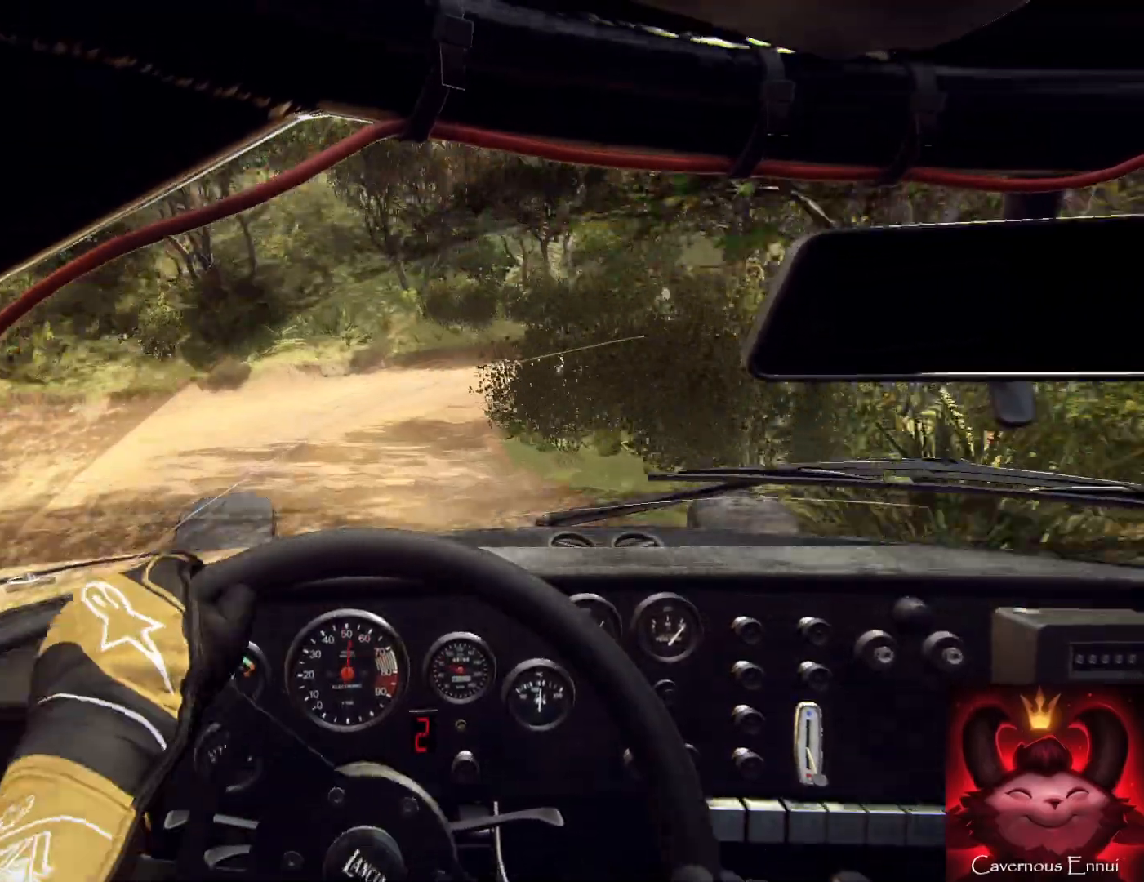
{"buttons": [], "left_stick": "right", "right_stick": "up", "events": [[100, "left_stick", "right"], [400, "right_stick", "up"]]}
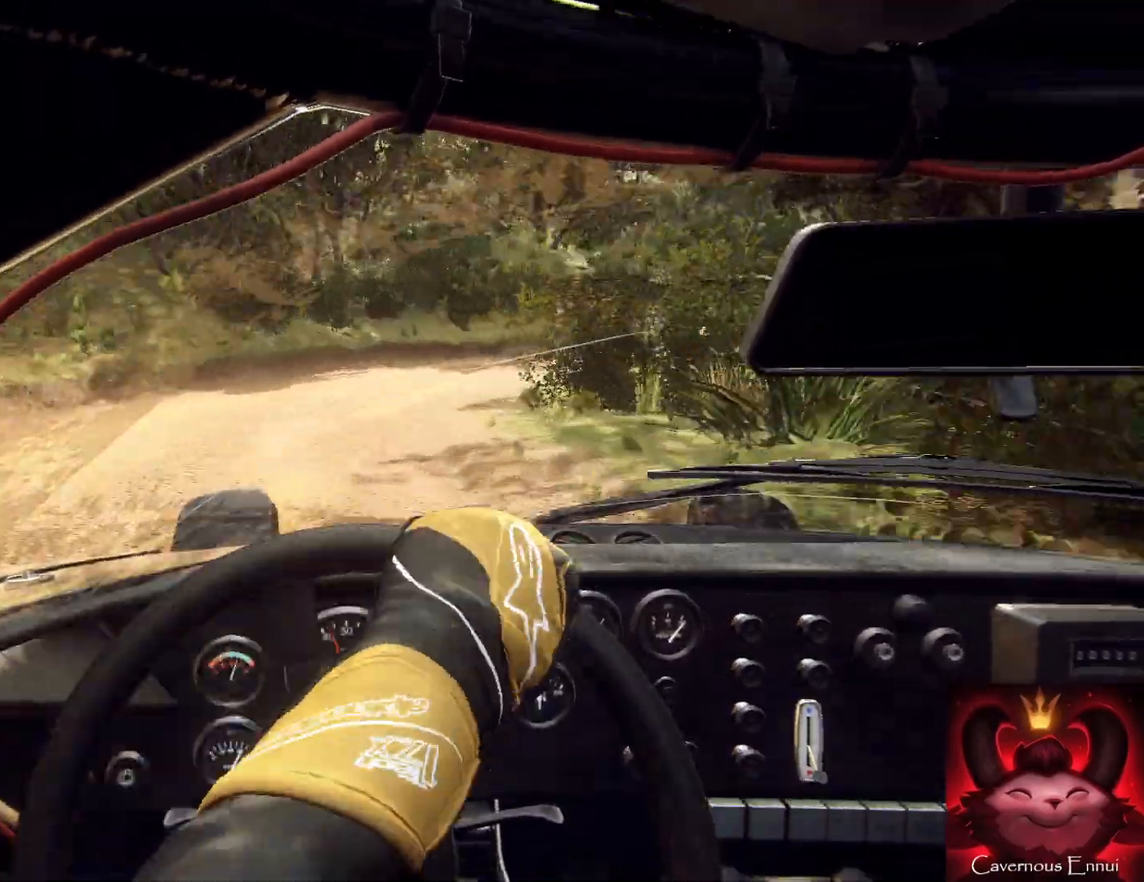
{"buttons": [], "left_stick": "left", "right_stick": "up", "events": [[67, "right_stick", "center"], [133, "left_stick", "center"], [233, "left_stick", "left"], [500, "right_stick", "up"]]}
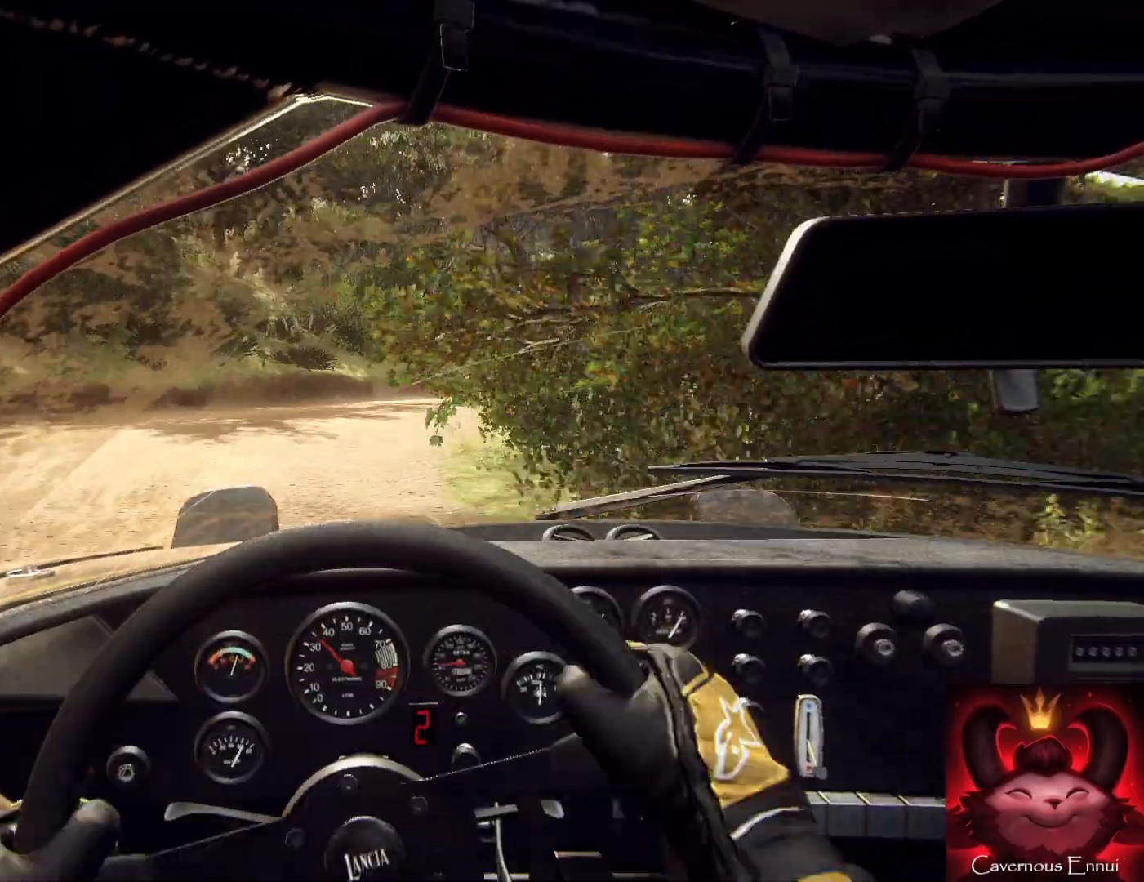
{"buttons": [], "left_stick": "right", "right_stick": "up-right", "events": [[33, "left_stick", "down-right"], [100, "left_stick", "center"], [100, "right_stick", "center"], [267, "left_stick", "right"], [333, "right_stick", "up-right"]]}
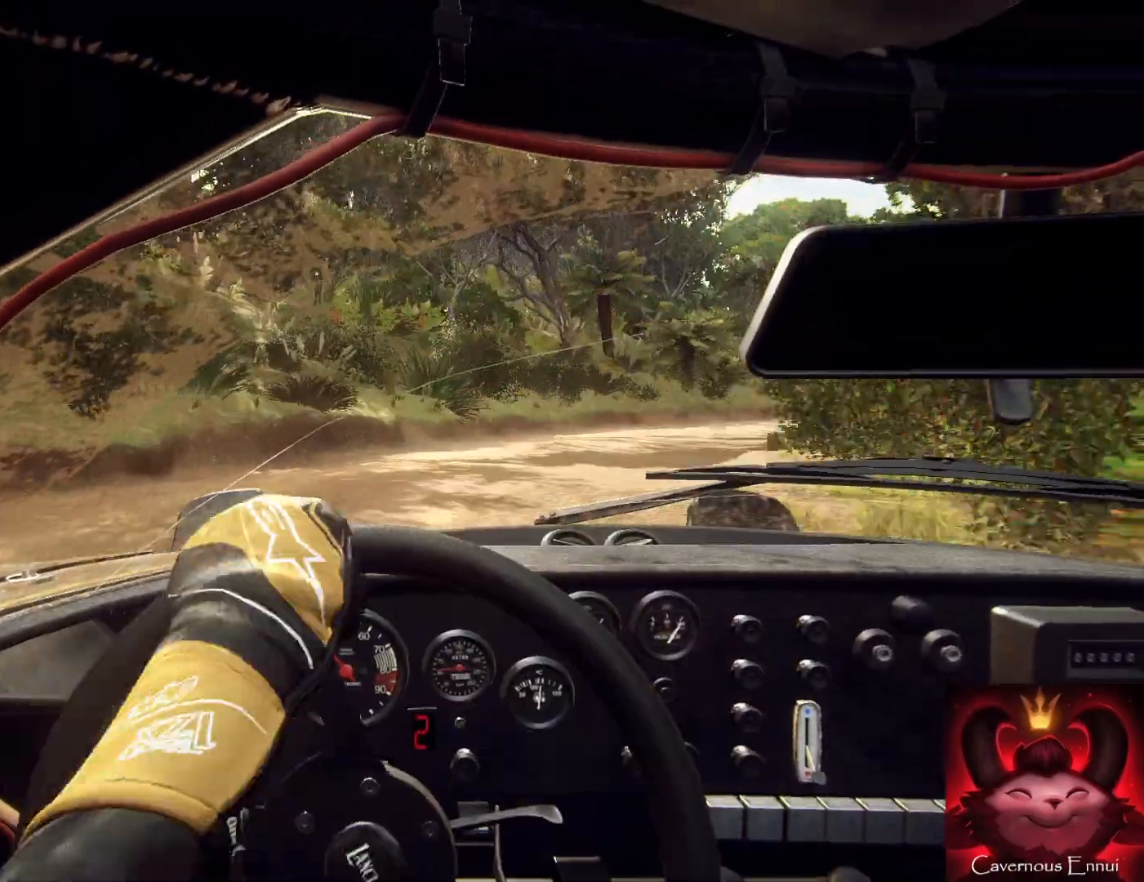
{"buttons": [], "left_stick": "center", "right_stick": "up", "events": [[167, "right_stick", "center"], [400, "left_stick", "center"], [467, "right_stick", "up"]]}
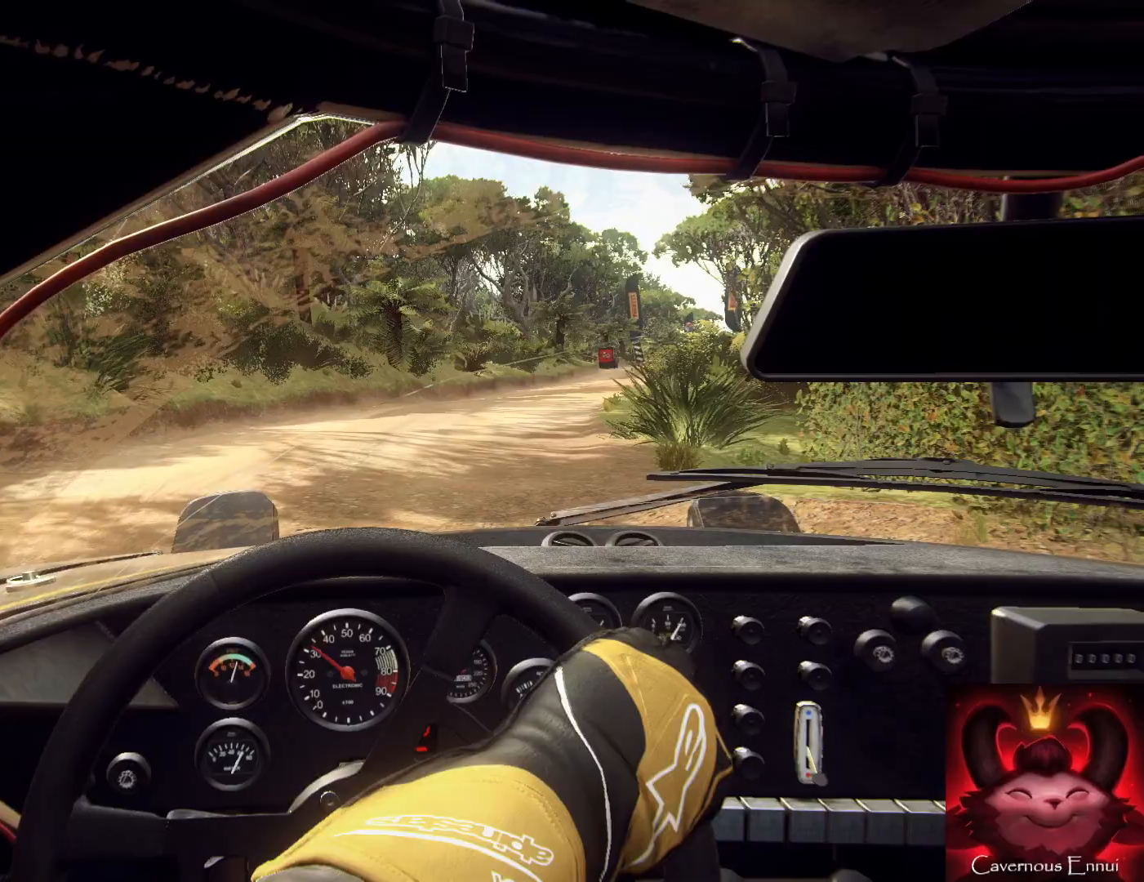
{"buttons": [], "left_stick": "center", "right_stick": "up", "events": [[67, "left_stick", "left"], [467, "left_stick", "center"]]}
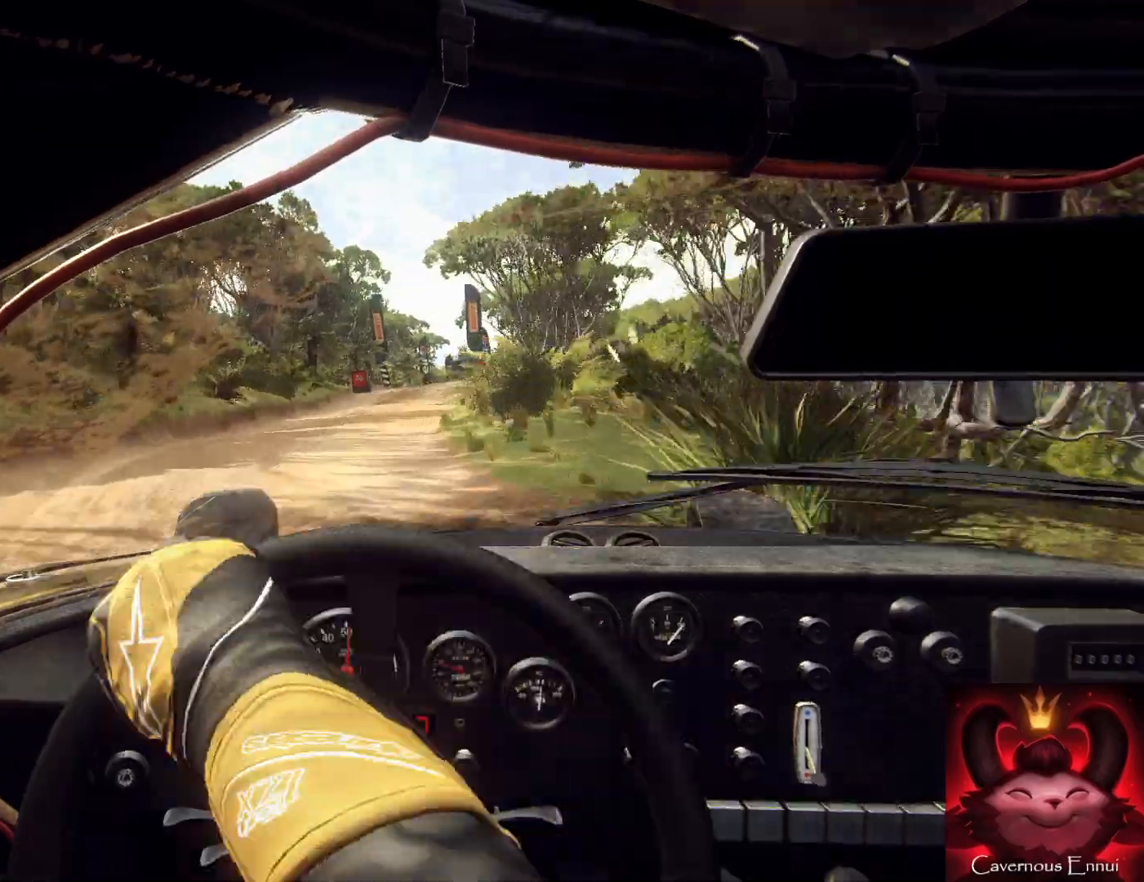
{"buttons": [], "left_stick": "right", "right_stick": "up", "events": [[200, "left_stick", "right"]]}